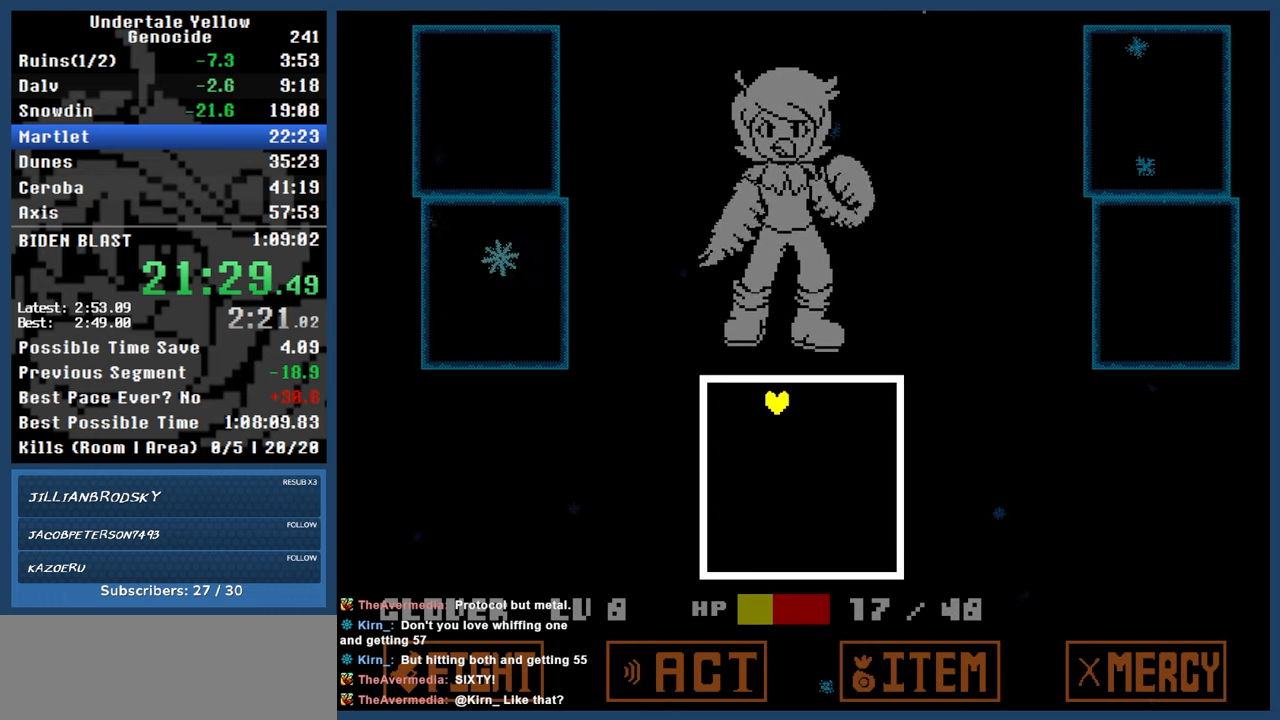
Gameplay with keyboard; each line is a JSON object with the keys held at the frame after it. "events" lists presses ("down") and releases ("up") of "automash", "c", "down", "left", "return", "right", "shift", "up", "x" and "z" between this image and that frame as [ms after this image, input, new state], when the widget could be followed in between. No other keys are recorded. Mouse input is not recorded. Key names are as the overlay labels them; some are game actions (e.g. jump) rather than physical keys.
{"keys": [], "events": [[17, "up", "up"]]}
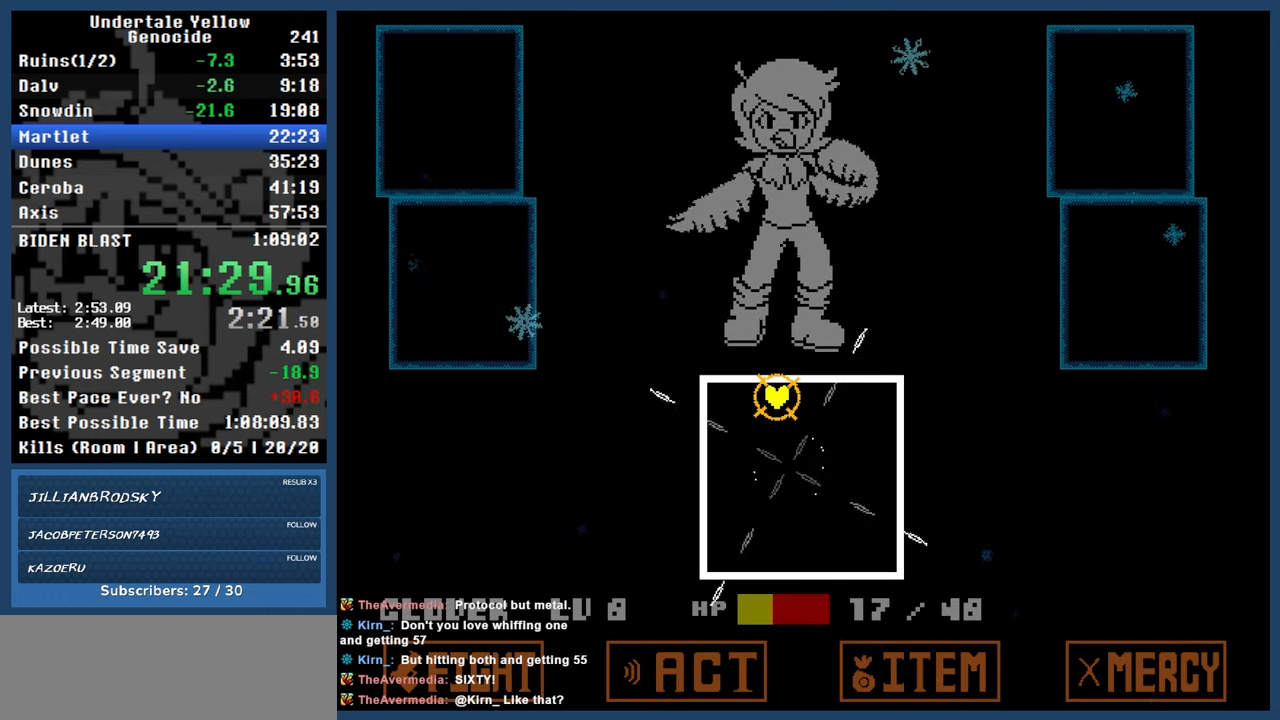
{"keys": [], "events": [[17, "down", "down"], [400, "down", "up"]]}
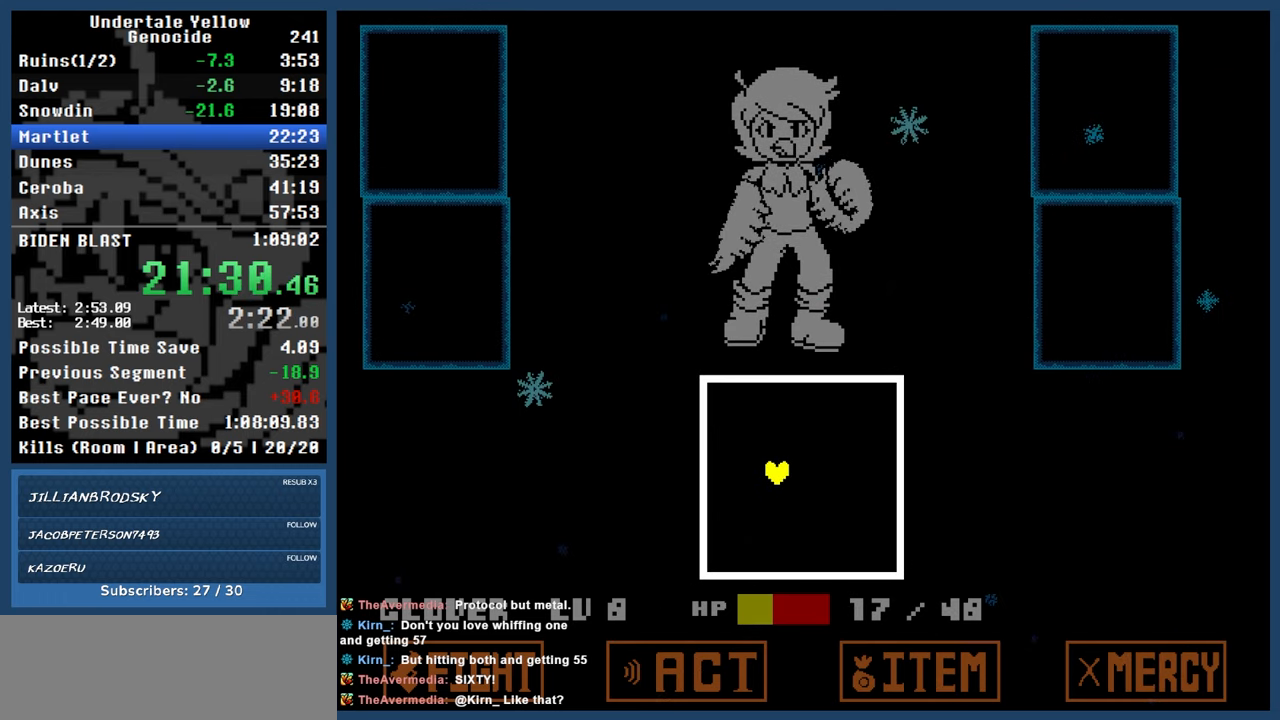
{"keys": ["down"], "events": [[267, "down", "down"]]}
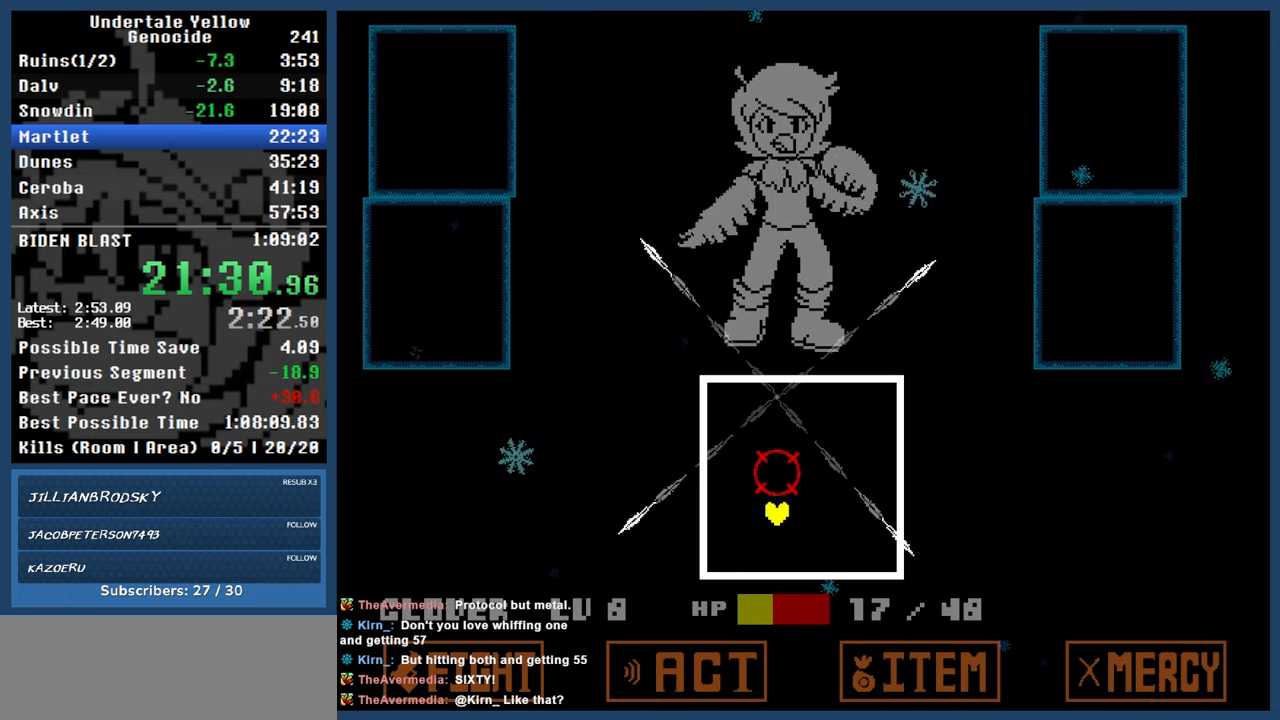
{"keys": [], "events": [[100, "down", "up"]]}
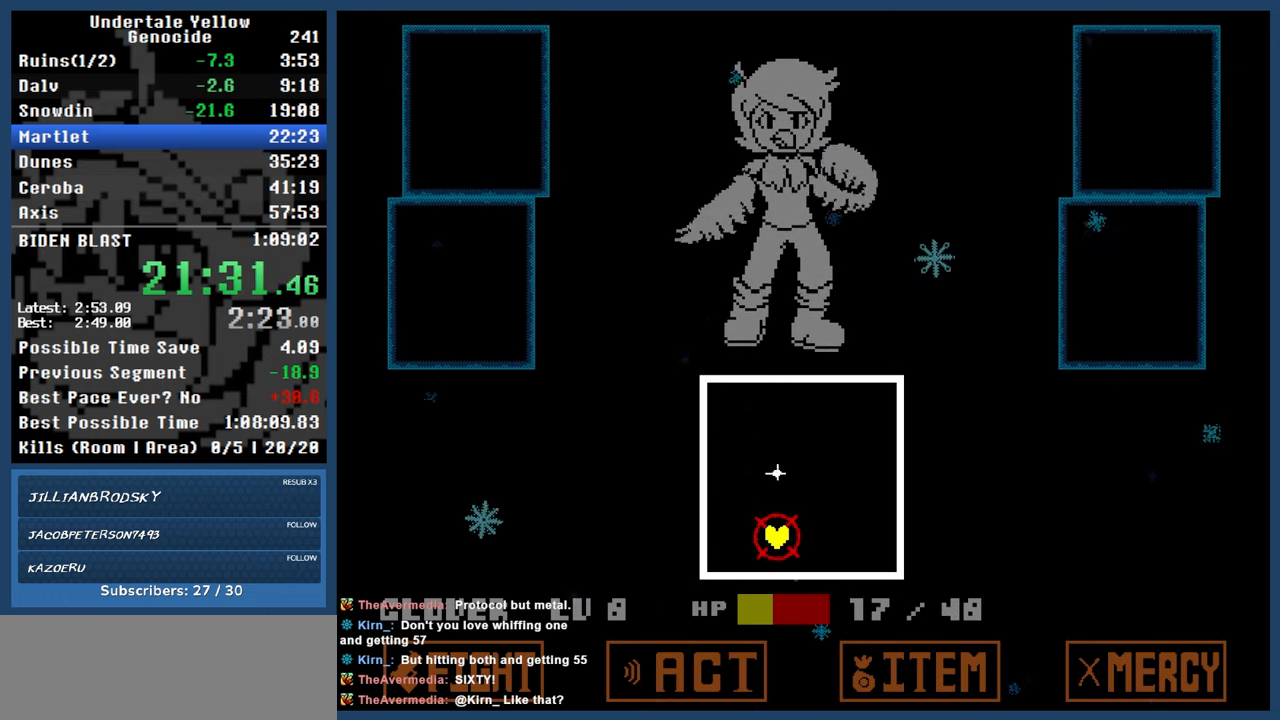
{"keys": ["right"], "events": [[67, "down", "down"], [67, "right", "down"], [167, "down", "up"]]}
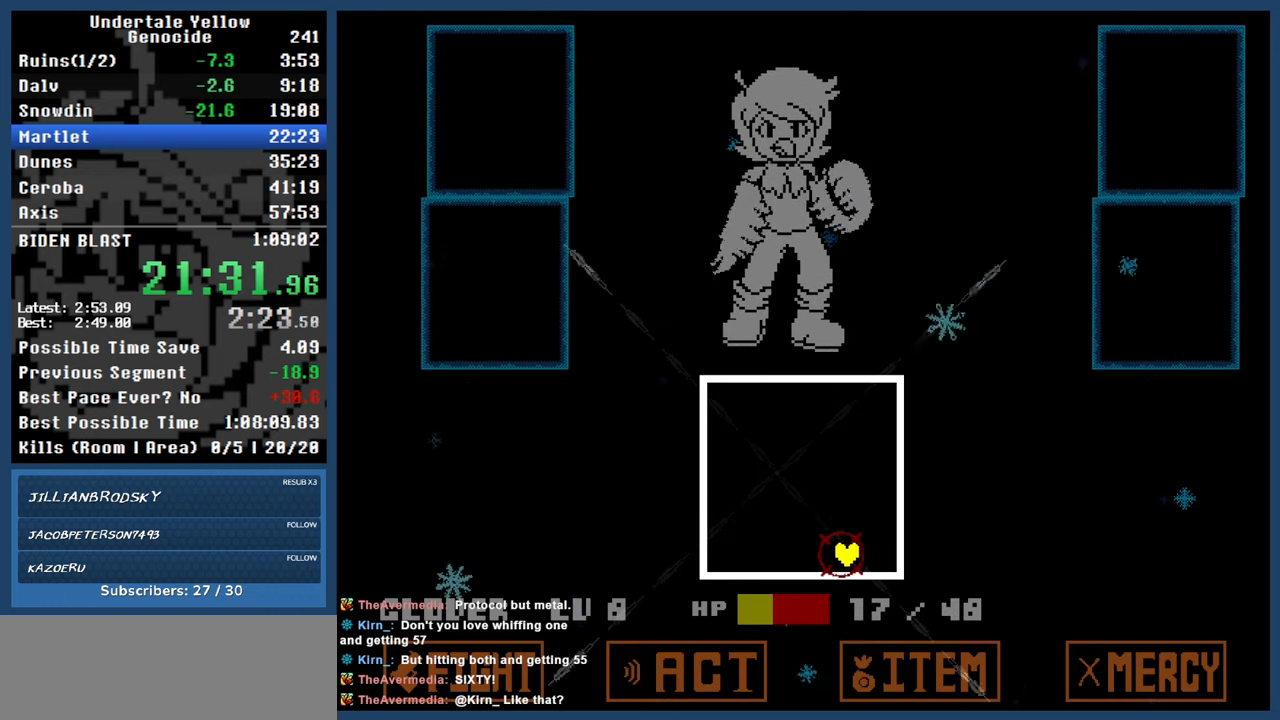
{"keys": ["up"], "events": [[233, "up", "down"], [367, "right", "up"]]}
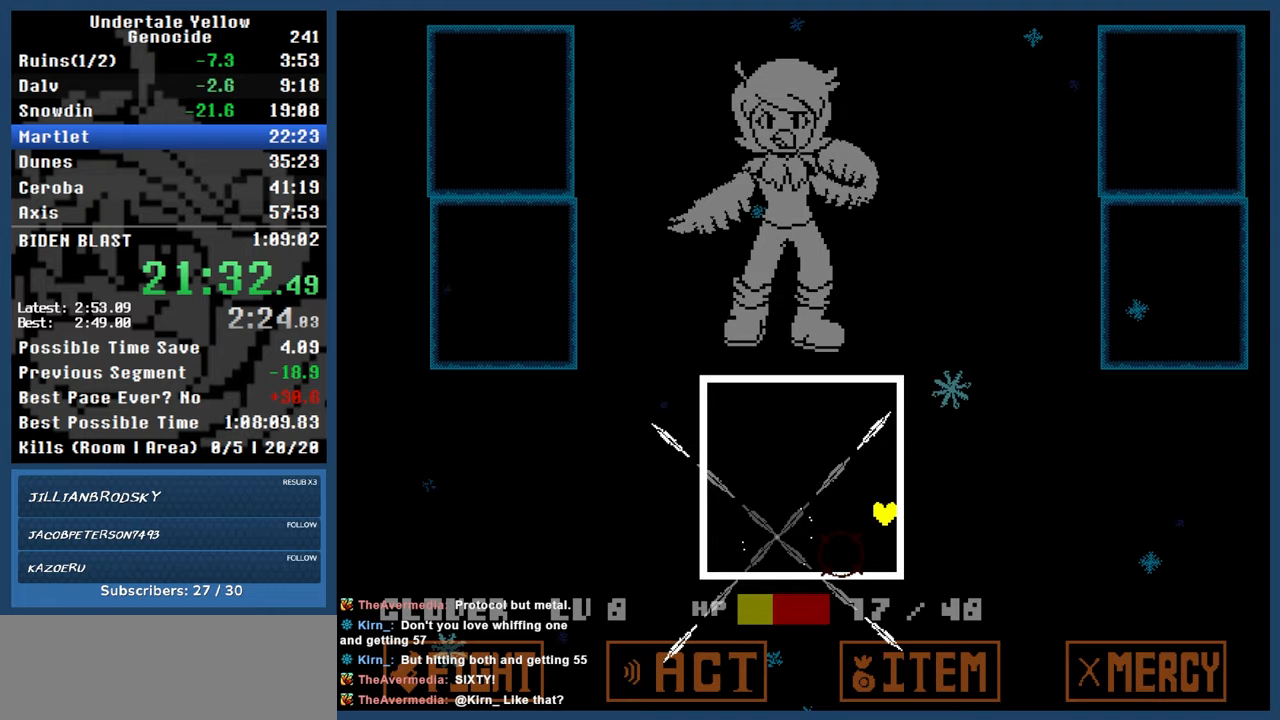
{"keys": ["left", "up"], "events": [[200, "left", "down"]]}
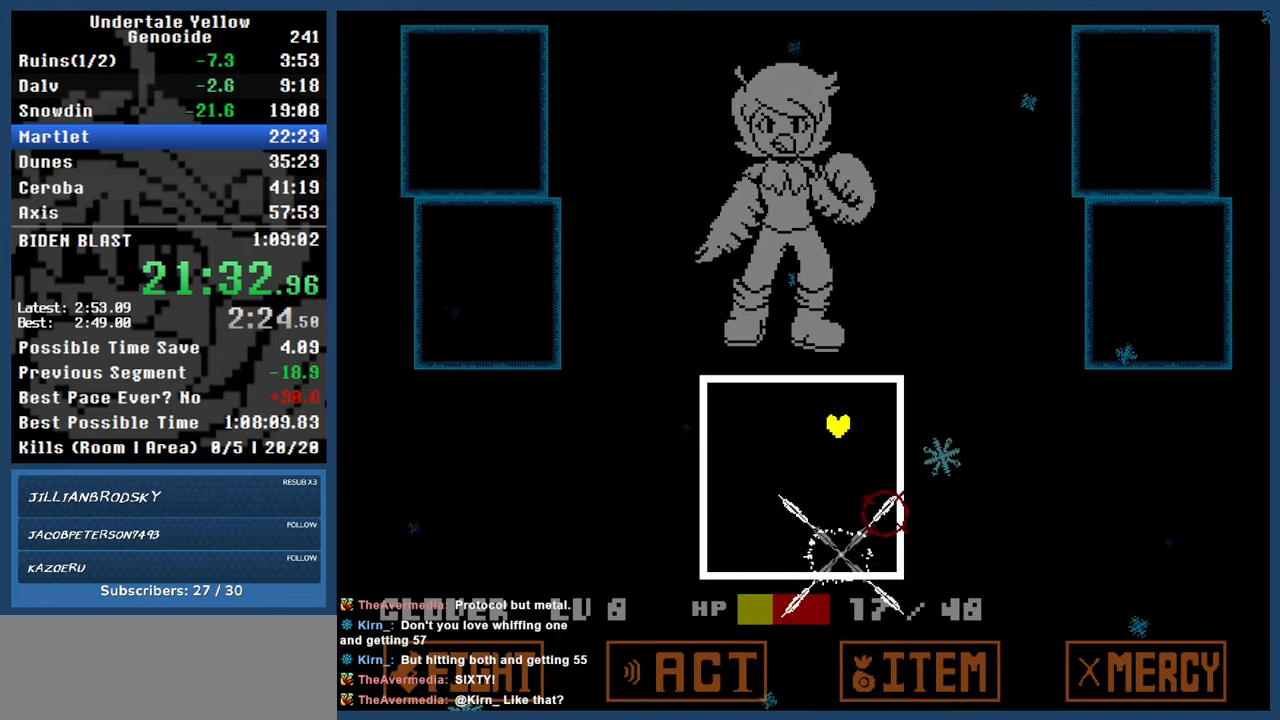
{"keys": [], "events": [[167, "left", "up"], [250, "up", "up"]]}
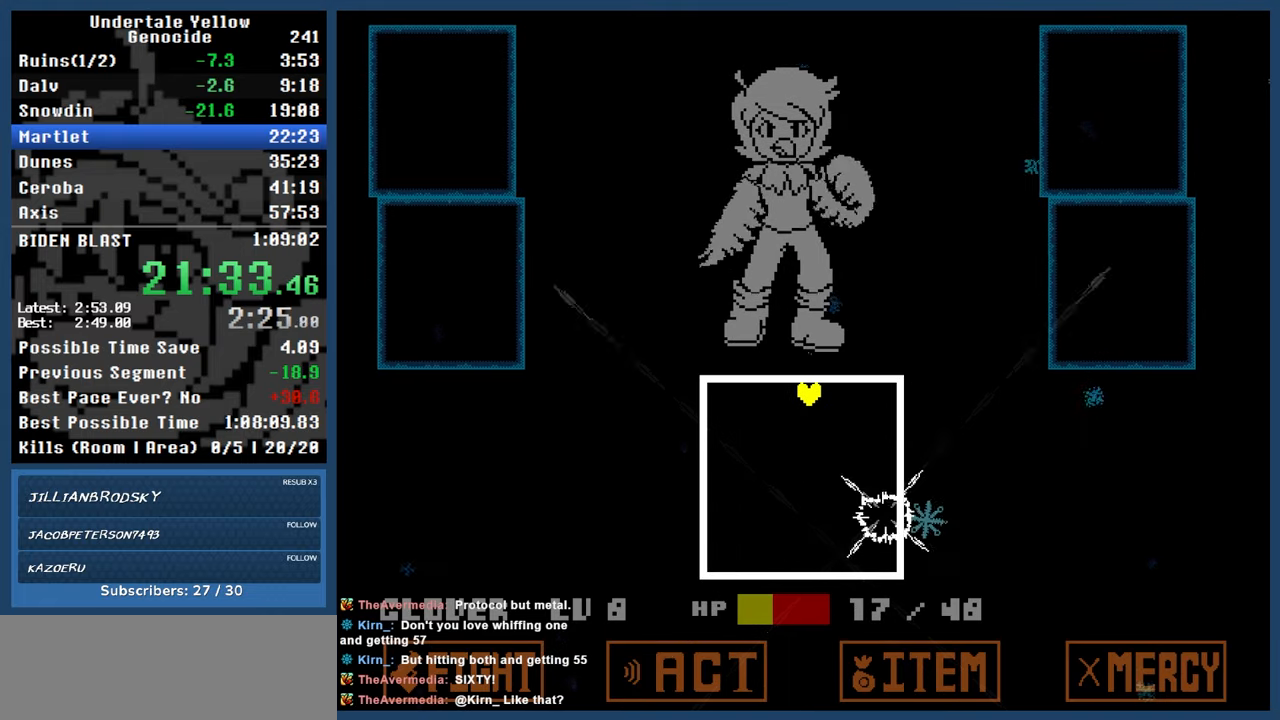
{"keys": [], "events": []}
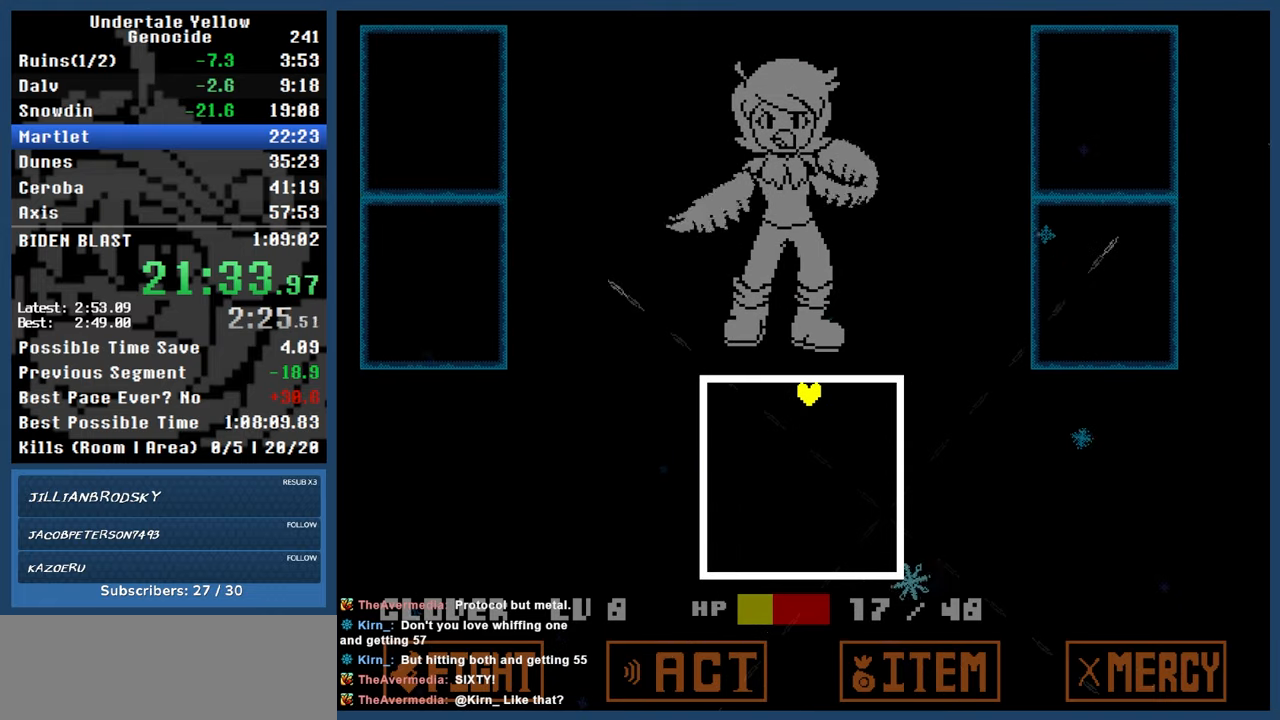
{"keys": [], "events": []}
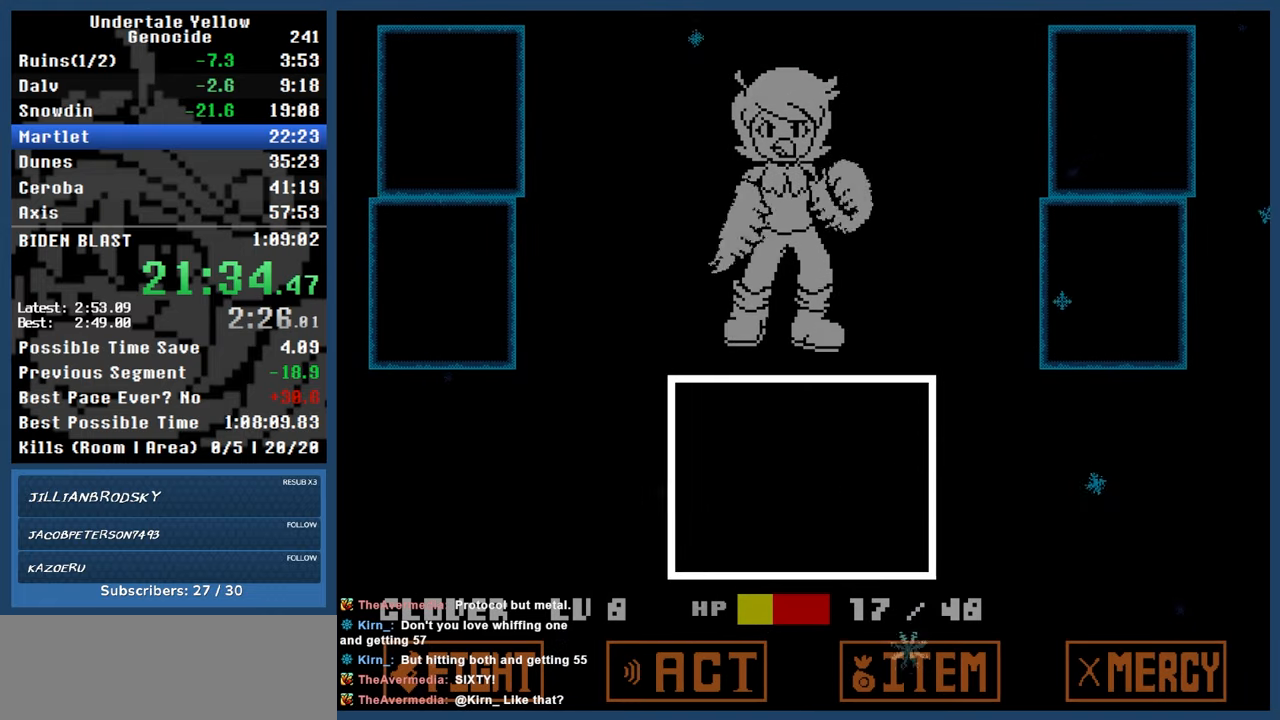
{"keys": ["z"], "events": [[400, "return", "down"], [450, "z", "down"], [483, "return", "up"]]}
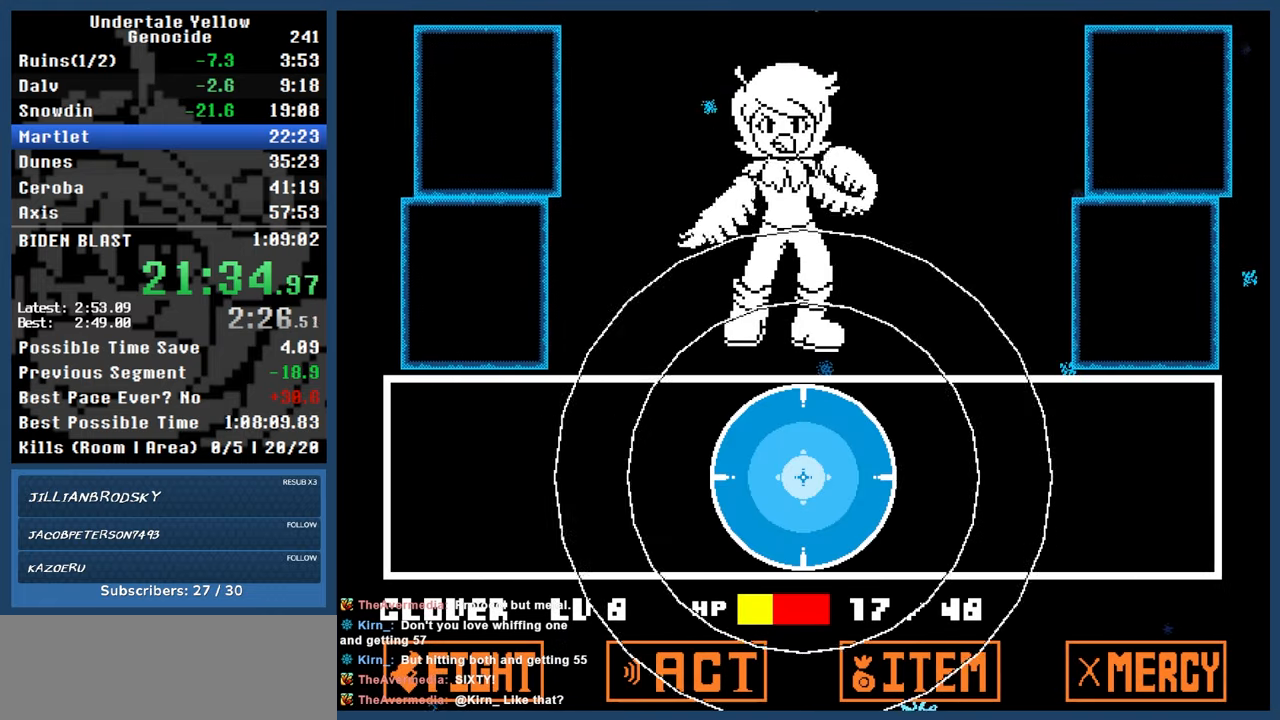
{"keys": [], "events": [[33, "z", "up"]]}
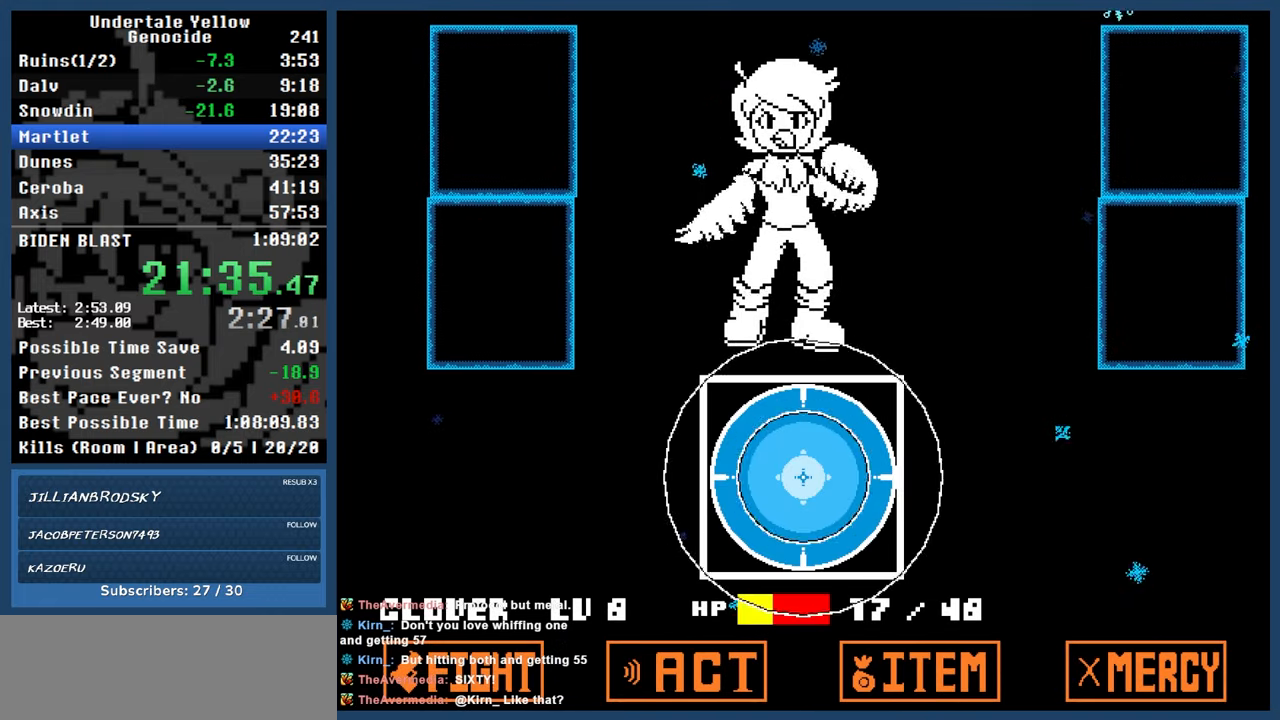
{"keys": [], "events": [[200, "return", "down"], [333, "return", "up"]]}
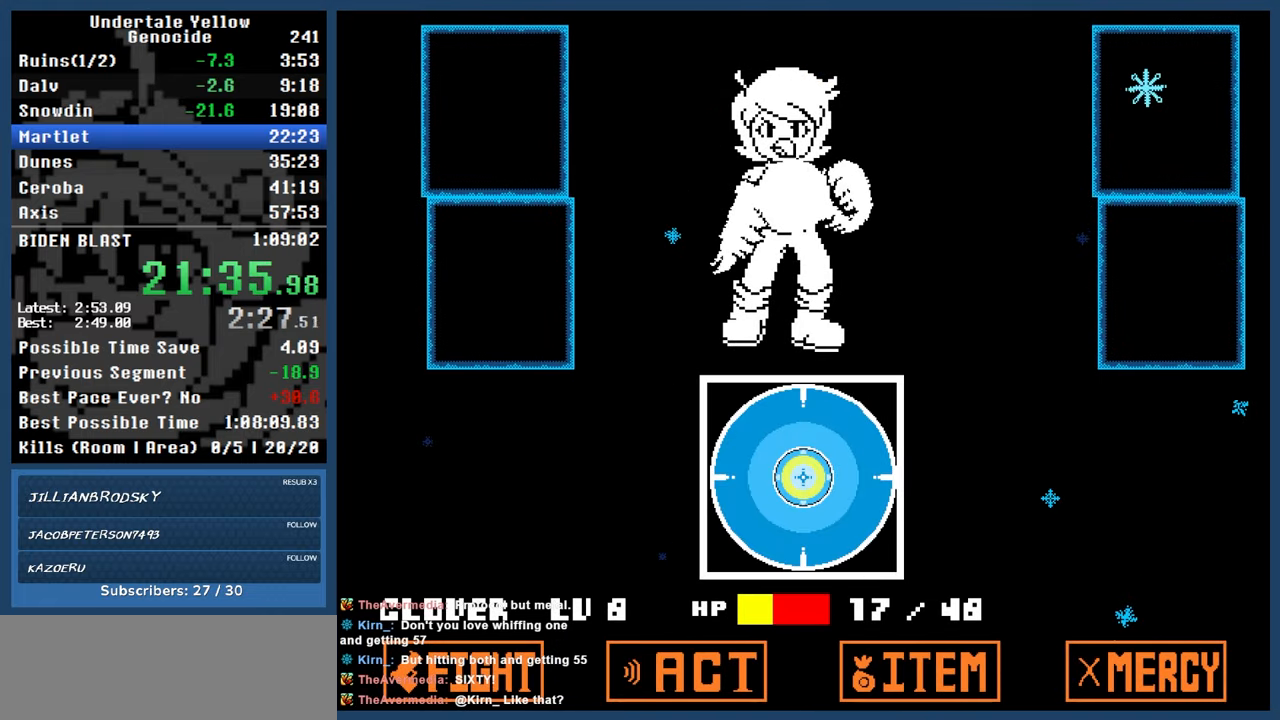
{"keys": ["automash"], "events": [[67, "return", "down"], [217, "automash", "down"], [217, "return", "up"], [450, "z", "down"], [483, "z", "up"]]}
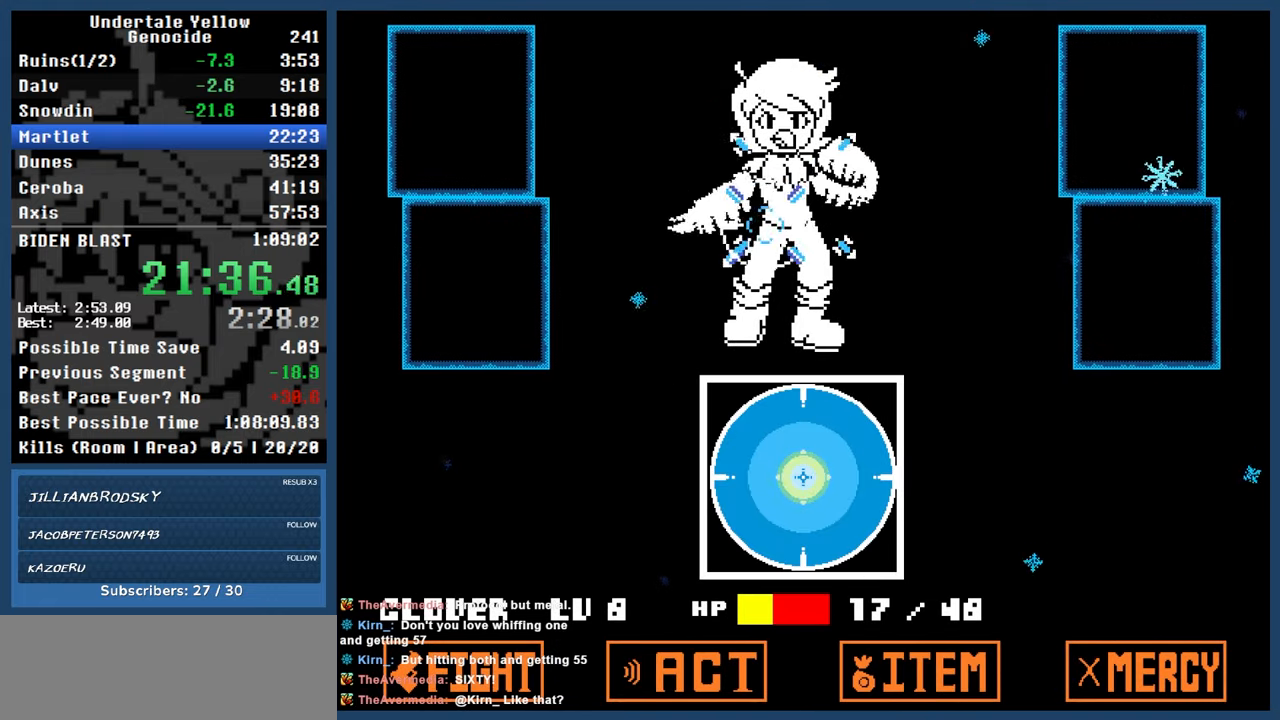
{"keys": ["automash"], "events": []}
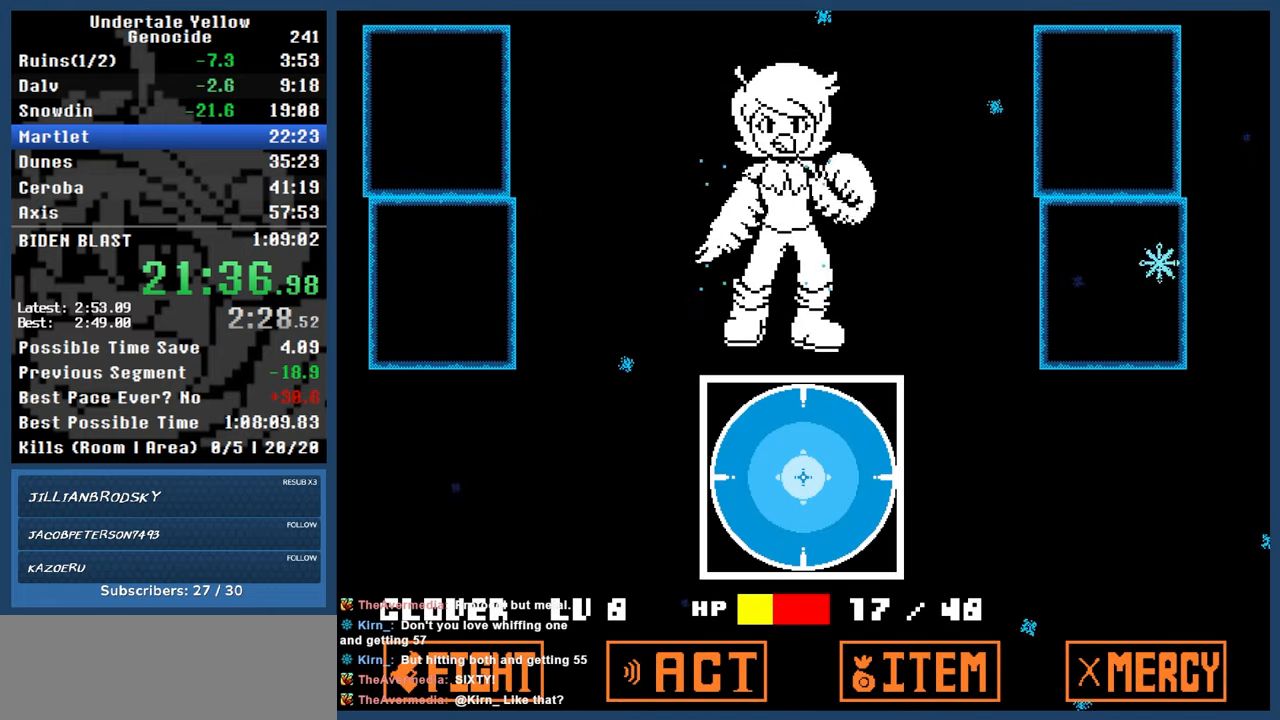
{"keys": ["automash"], "events": []}
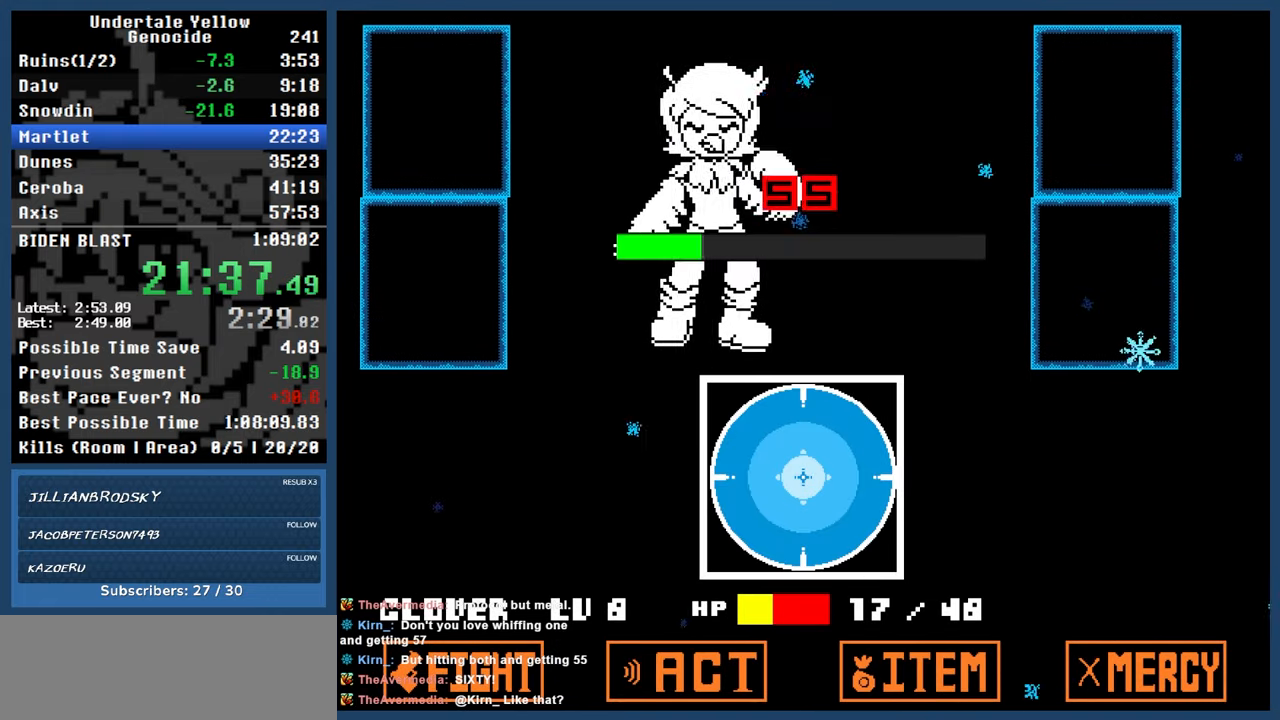
{"keys": ["automash"], "events": []}
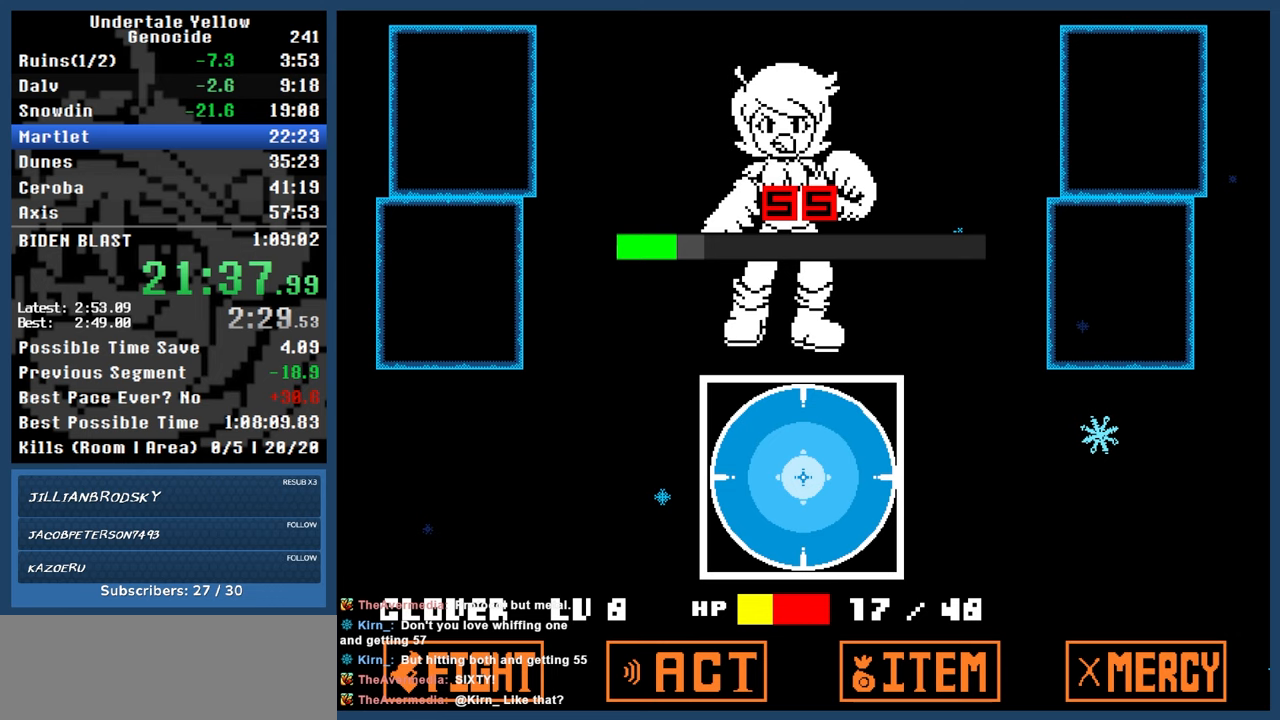
{"keys": ["automash"], "events": [[317, "x", "down"], [367, "x", "up"]]}
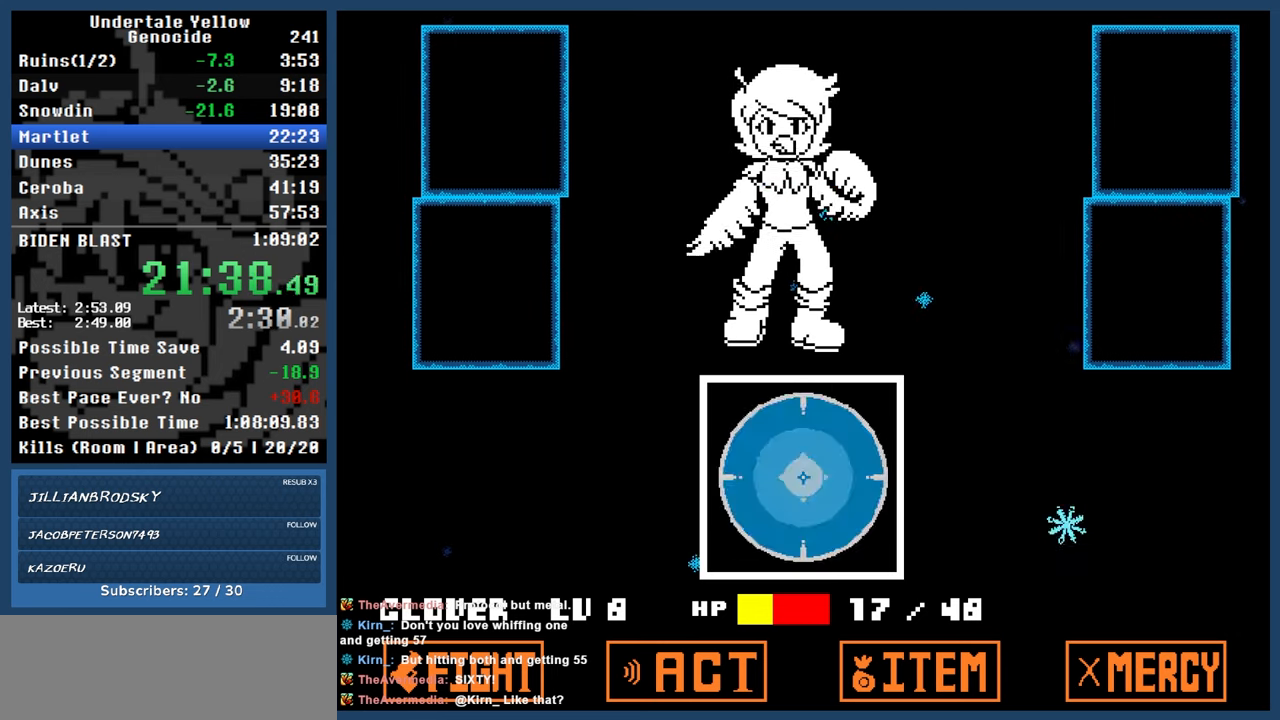
{"keys": [], "events": [[200, "up", "down"], [433, "up", "up"], [483, "automash", "up"]]}
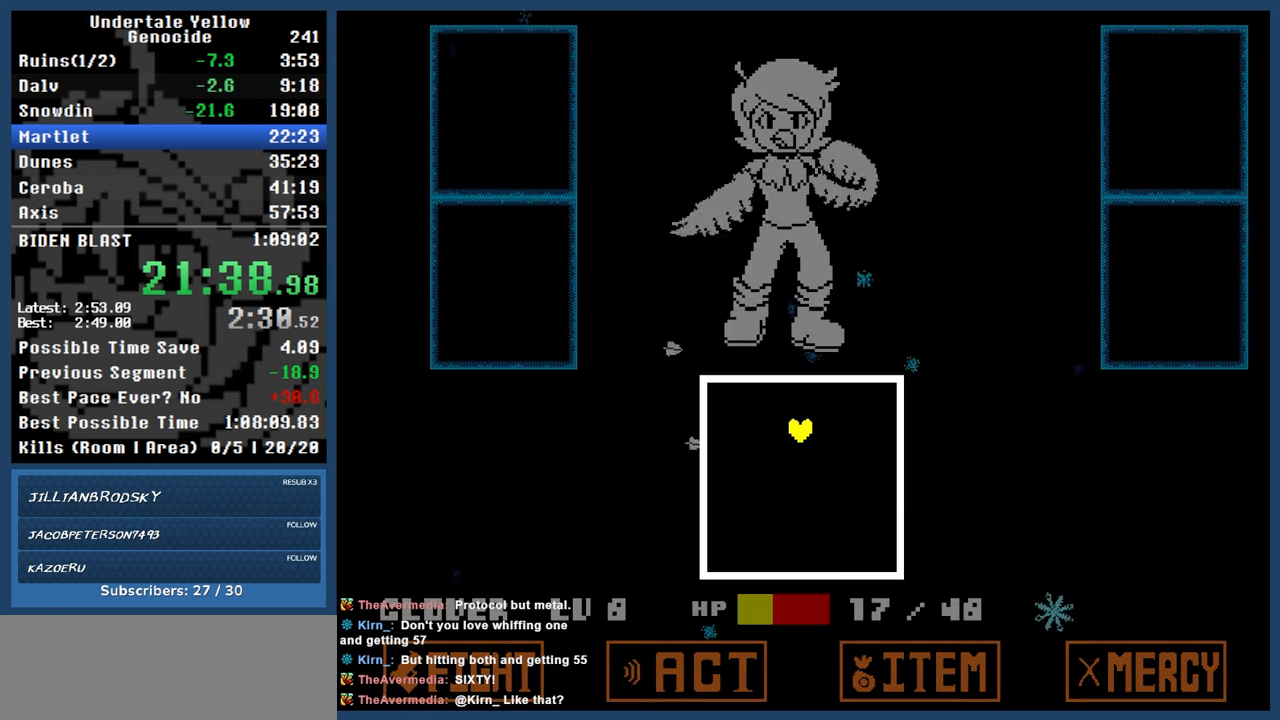
{"keys": [], "events": []}
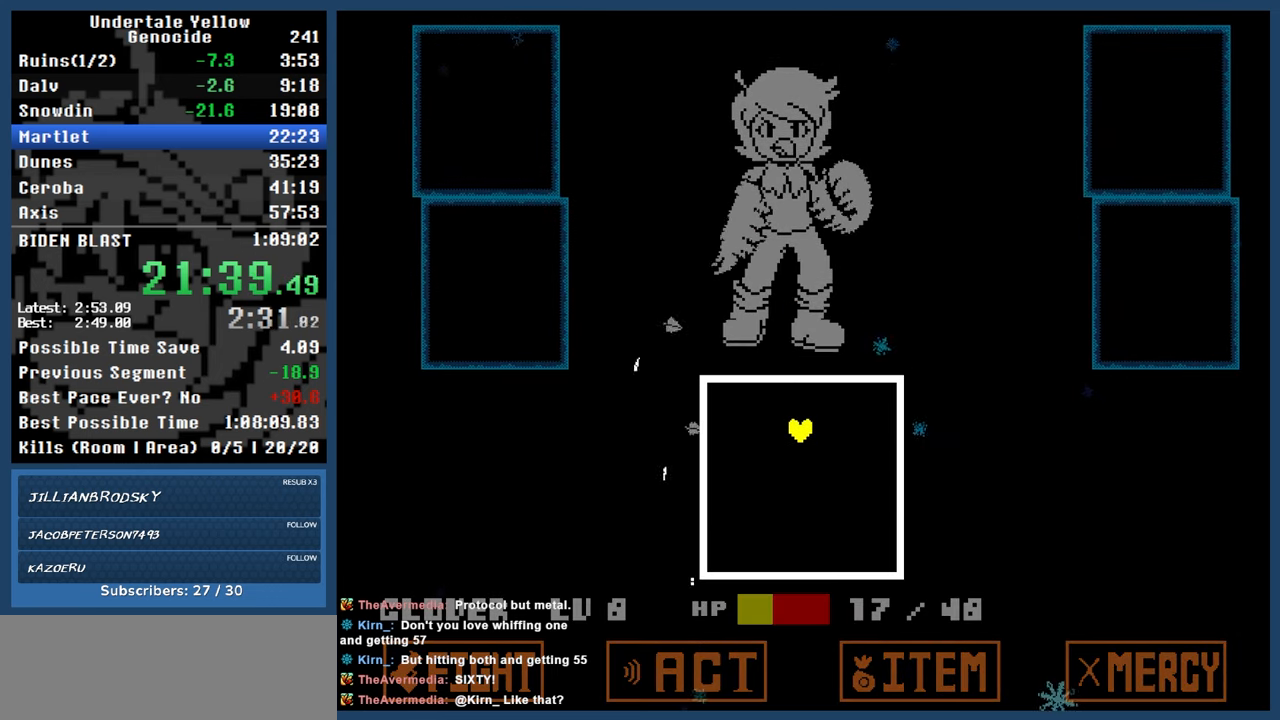
{"keys": [], "events": [[267, "down", "down"], [317, "down", "up"]]}
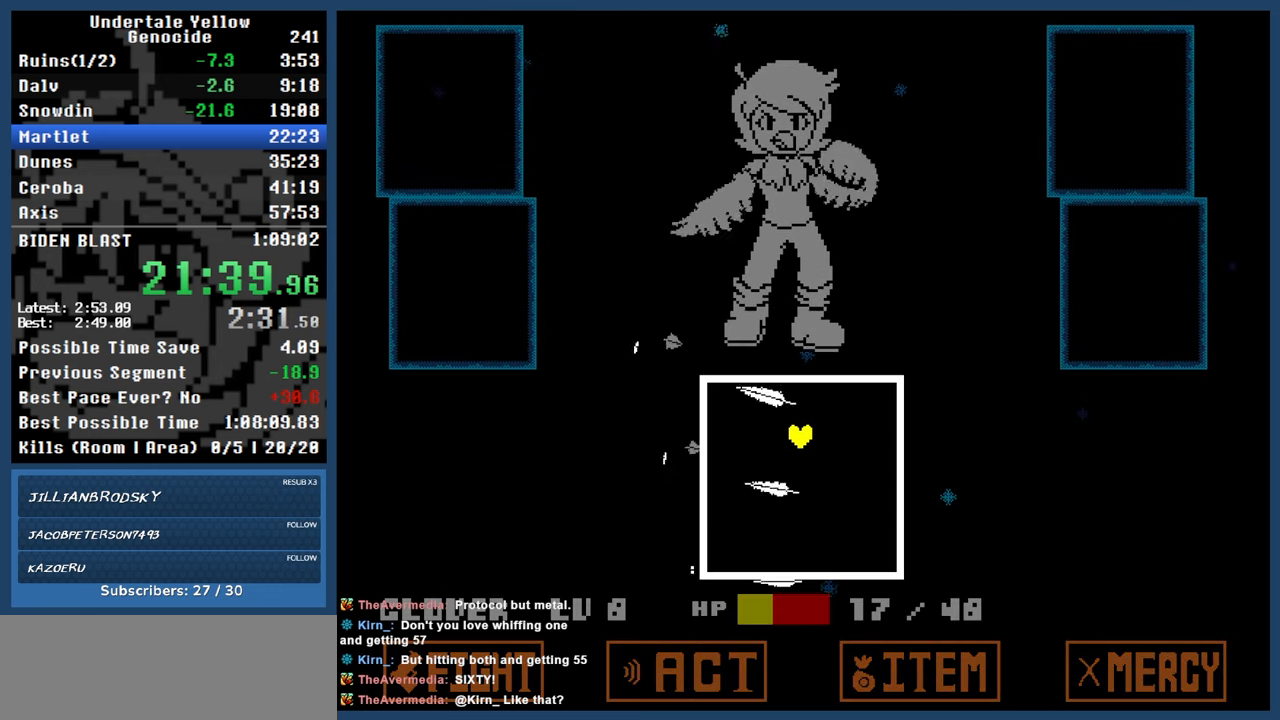
{"keys": [], "events": [[17, "up", "down"], [100, "up", "up"], [150, "up", "down"], [250, "up", "up"], [333, "up", "down"], [383, "up", "up"]]}
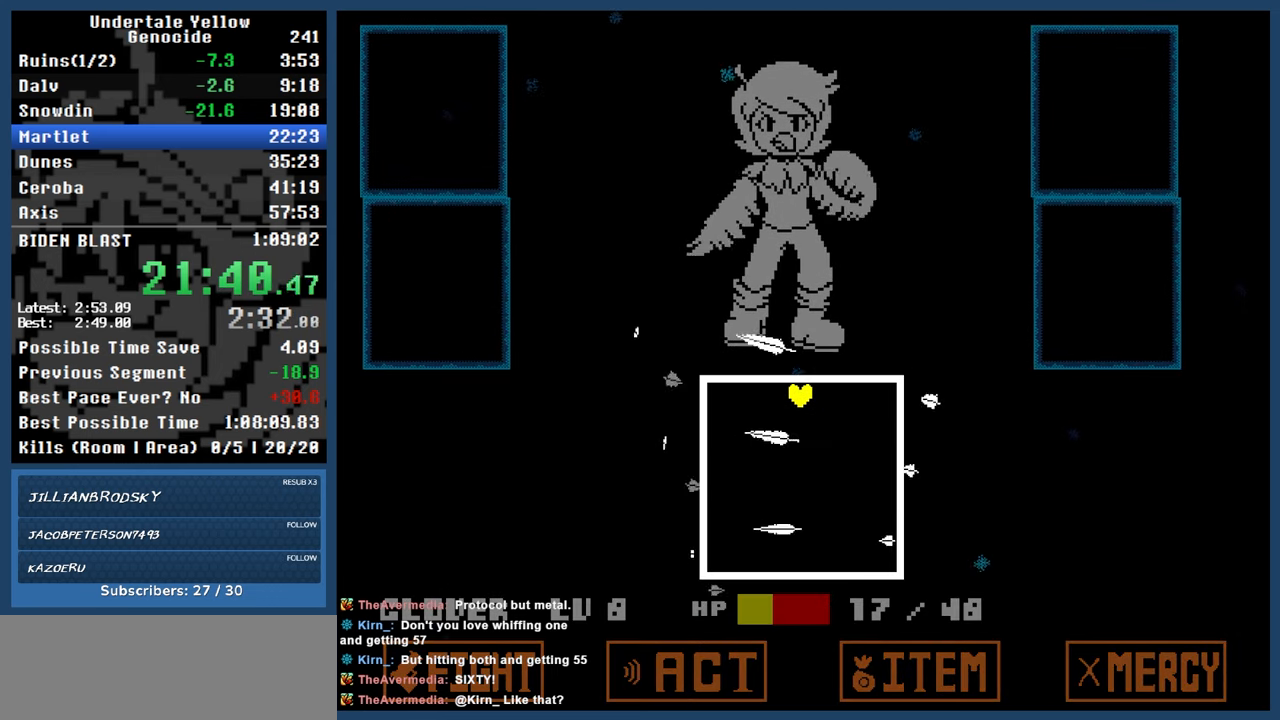
{"keys": ["down"], "events": [[17, "up", "down"], [67, "up", "up"], [500, "down", "down"]]}
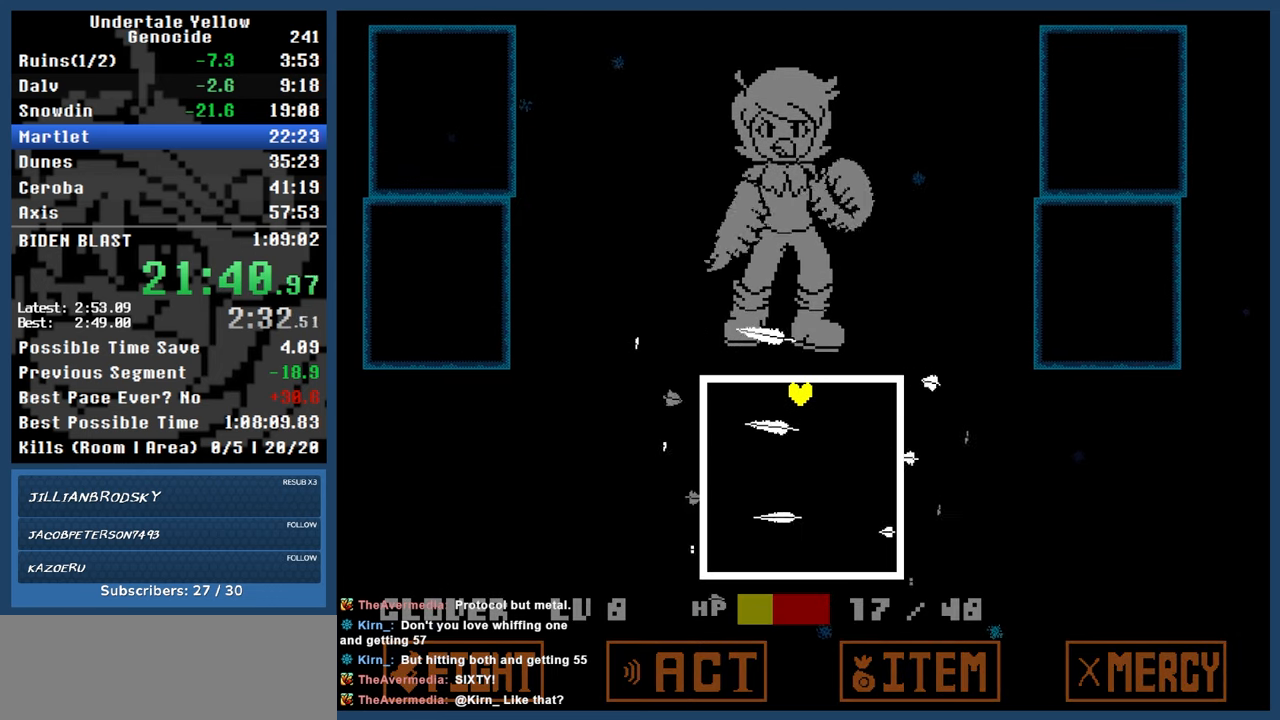
{"keys": ["down"], "events": [[100, "down", "up"], [183, "down", "down"], [217, "down", "up"], [367, "down", "down"], [417, "down", "up"], [500, "down", "down"]]}
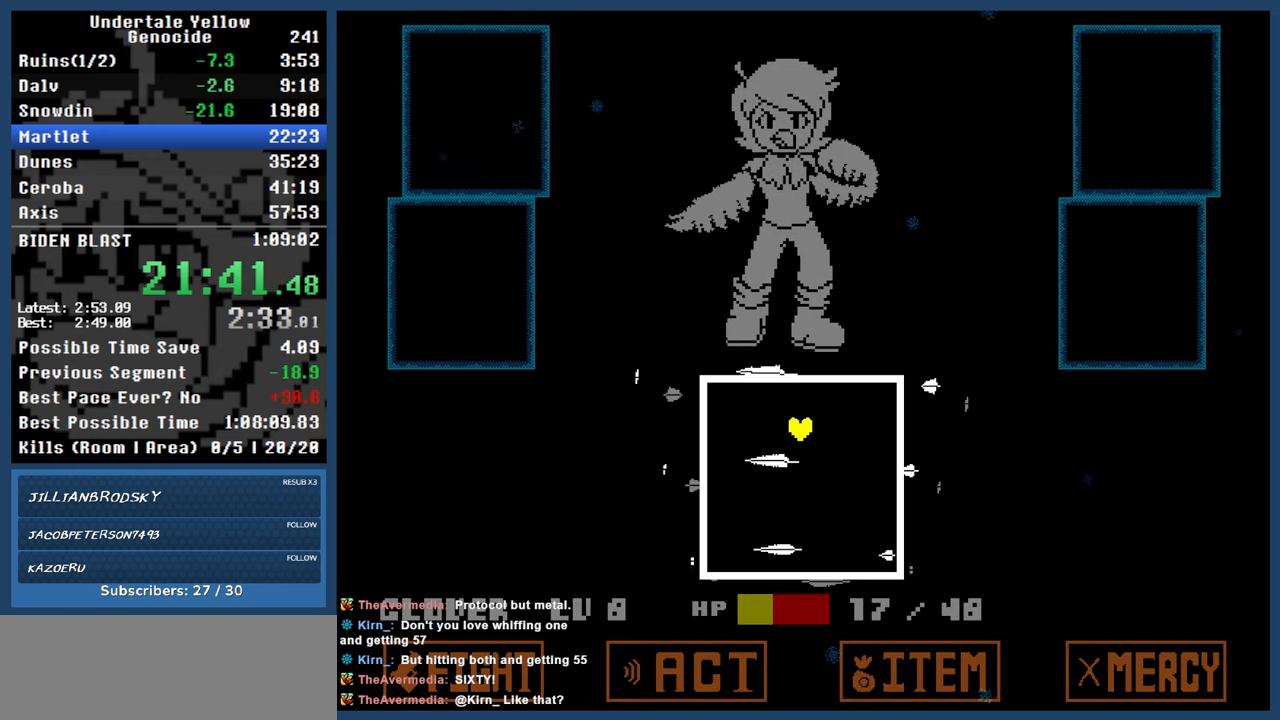
{"keys": ["down"], "events": [[100, "down", "up"], [150, "down", "down"], [250, "down", "up"], [333, "down", "down"], [383, "down", "up"], [483, "down", "down"]]}
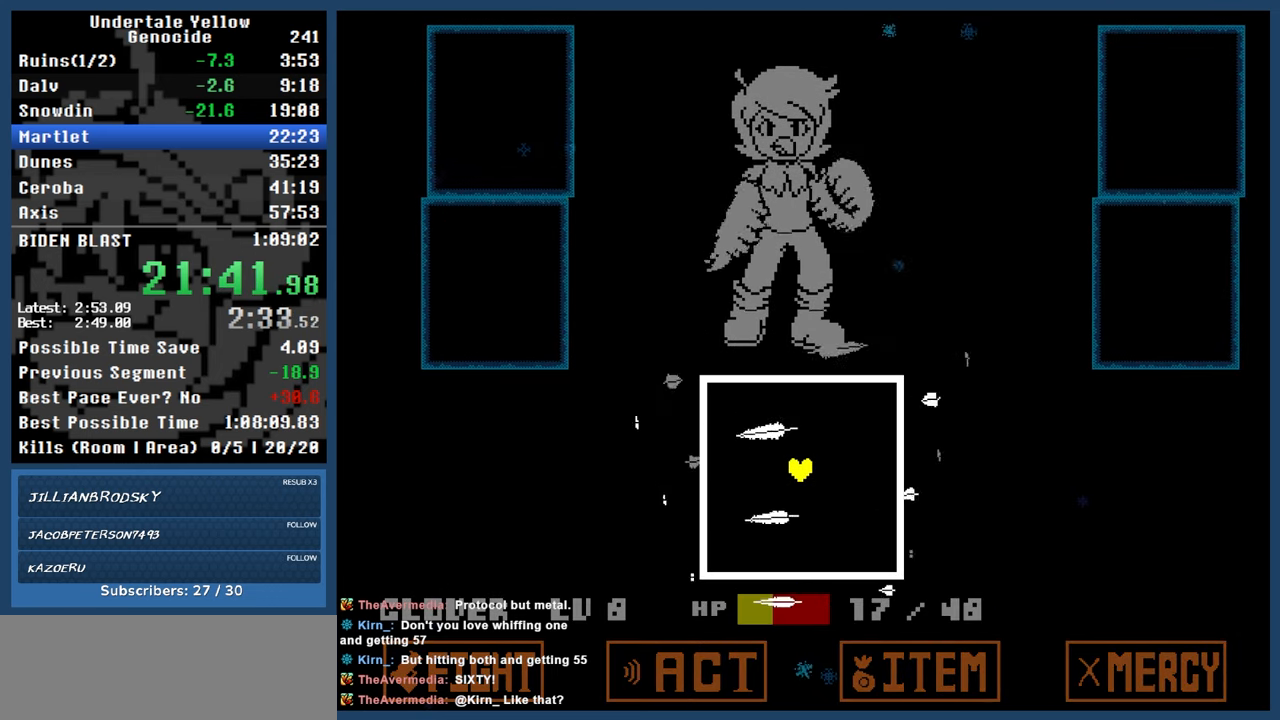
{"keys": [], "events": [[17, "down", "up"]]}
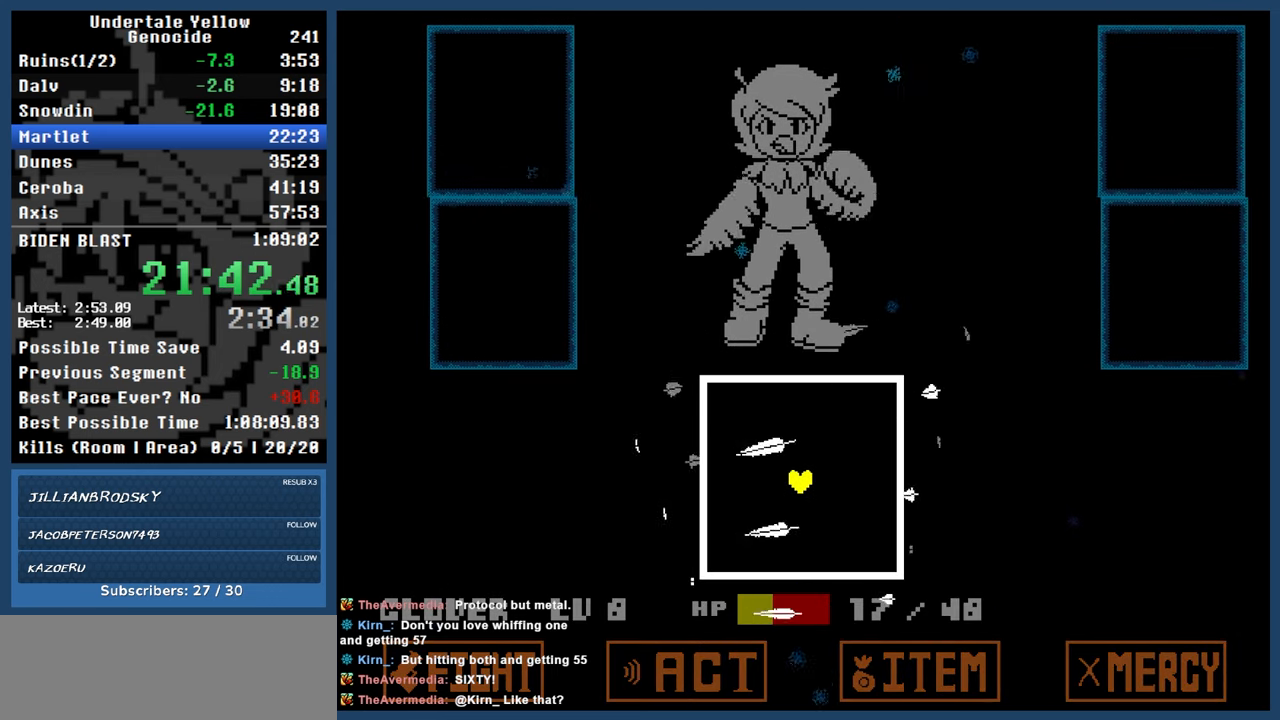
{"keys": [], "events": [[83, "up", "down"], [133, "up", "up"], [233, "up", "down"], [283, "up", "up"], [367, "up", "down"], [417, "up", "up"]]}
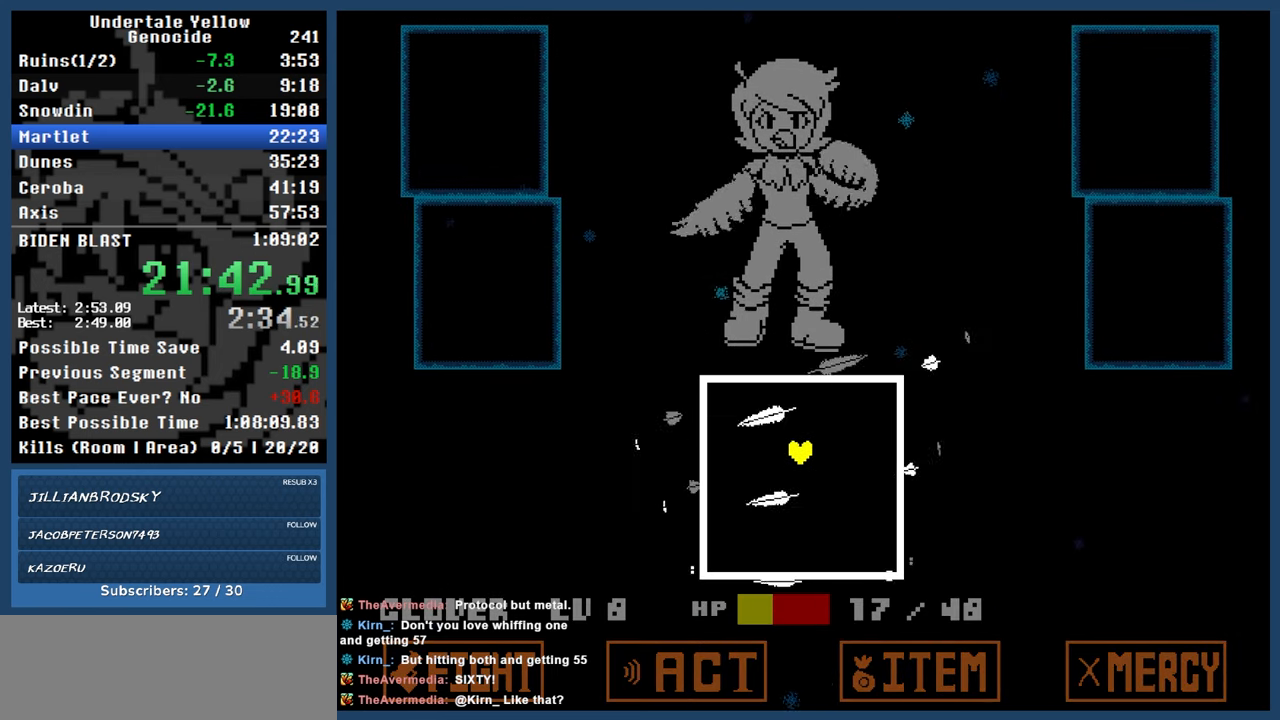
{"keys": [], "events": [[17, "up", "down"], [50, "up", "up"], [150, "up", "down"], [200, "up", "up"], [283, "up", "down"], [333, "up", "up"], [433, "up", "down"], [483, "up", "up"]]}
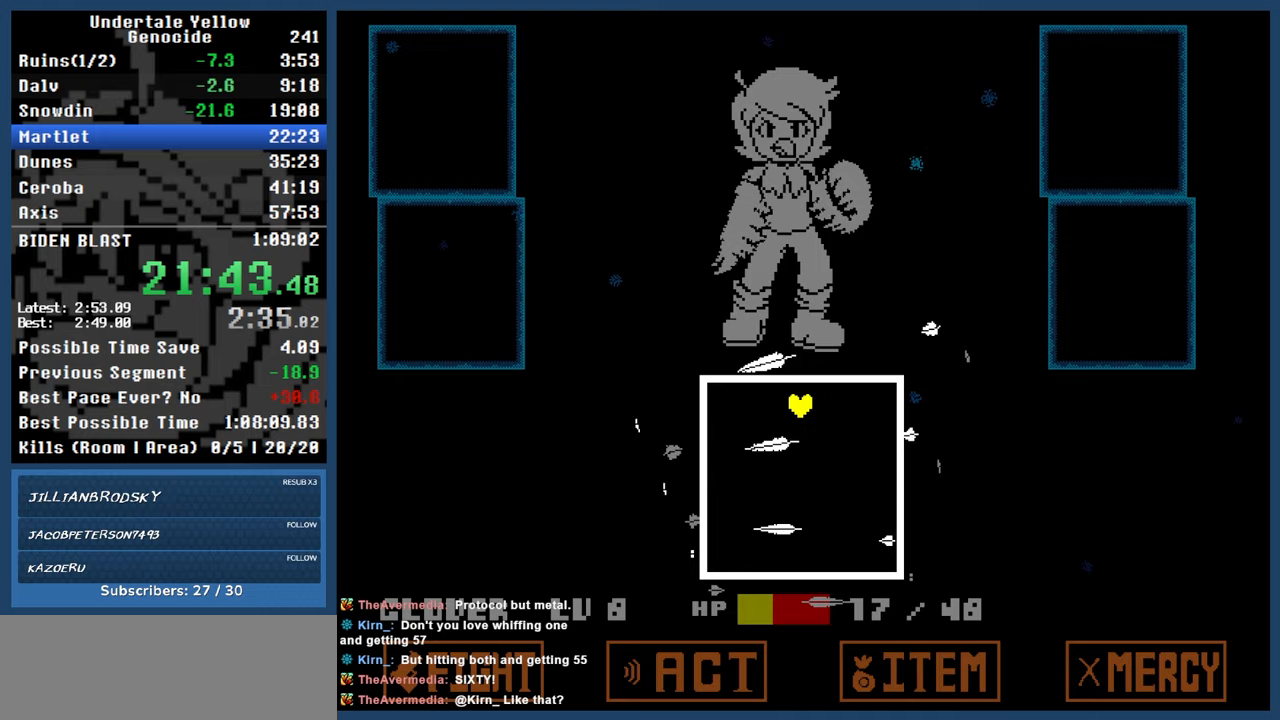
{"keys": [], "events": [[33, "up", "down"], [117, "up", "up"], [167, "up", "down"], [267, "up", "up"]]}